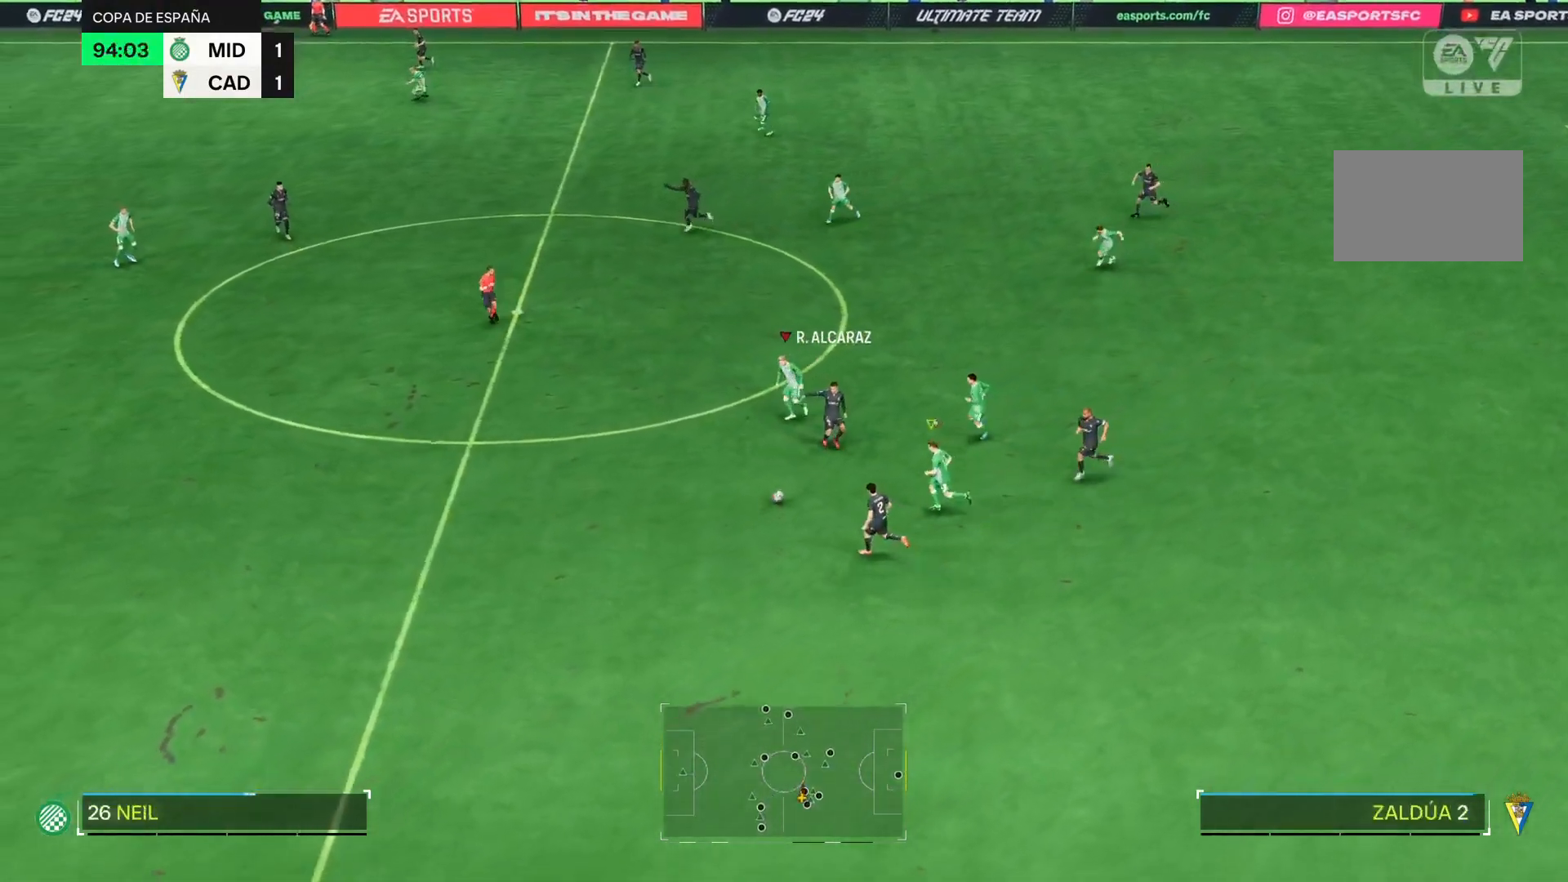
Gameplay with a controller (PlayStation layout); each line is a JSON object with the inputs held at the frame after it. "events" lists button and stick changes between this image and that frame as [ms after this image, input, new state], when the widget could be followed in between. Not read: L3 R3 left_stick.
{"buttons": ["R2"], "right_stick": "center", "events": []}
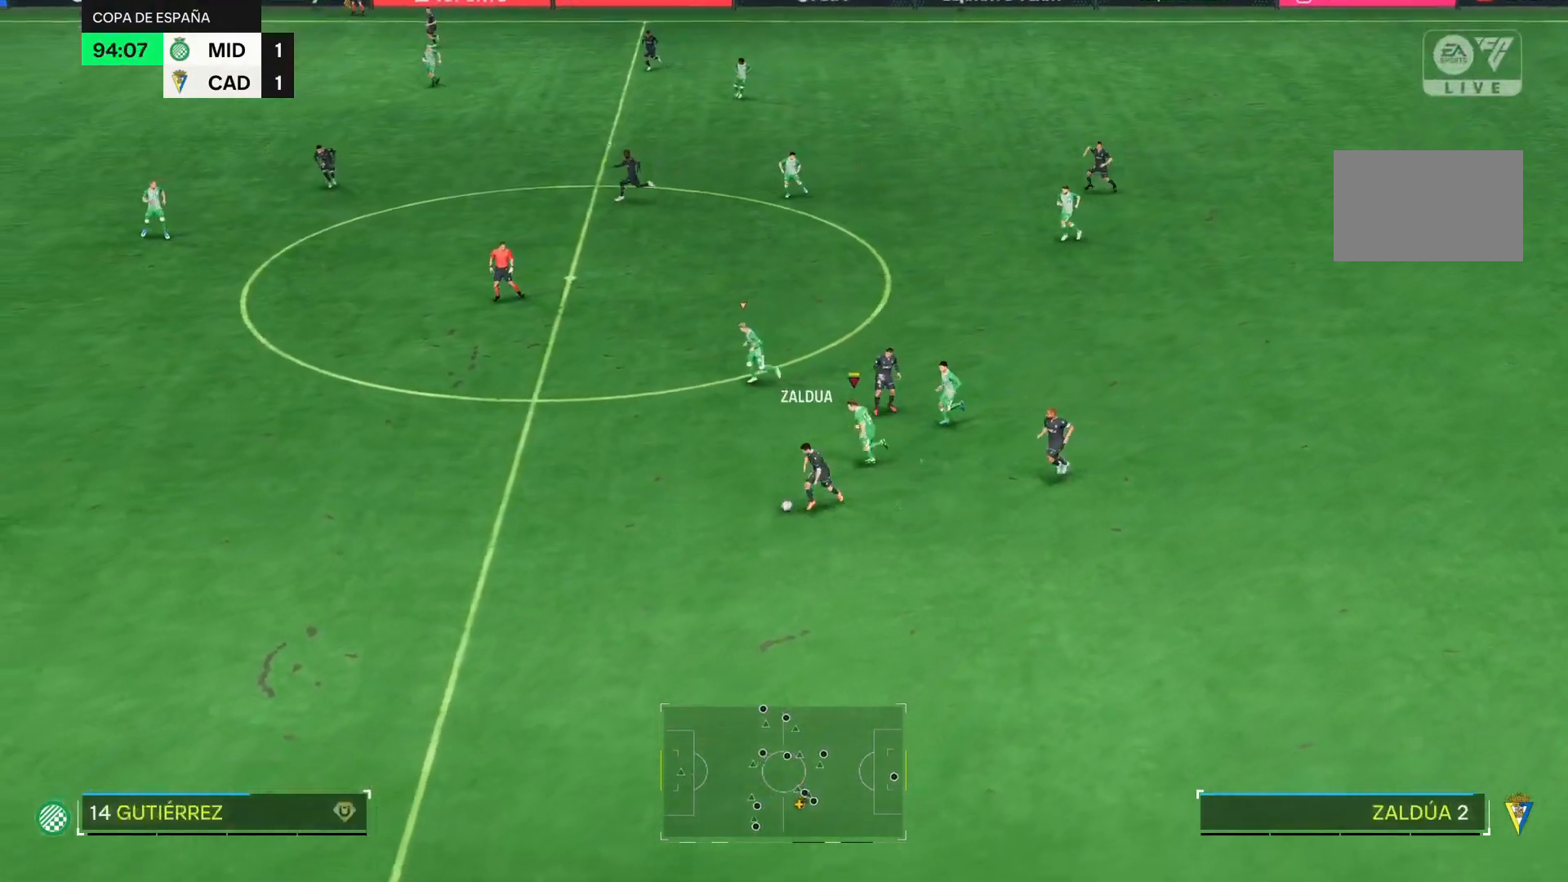
{"buttons": ["R2"], "right_stick": "center", "events": []}
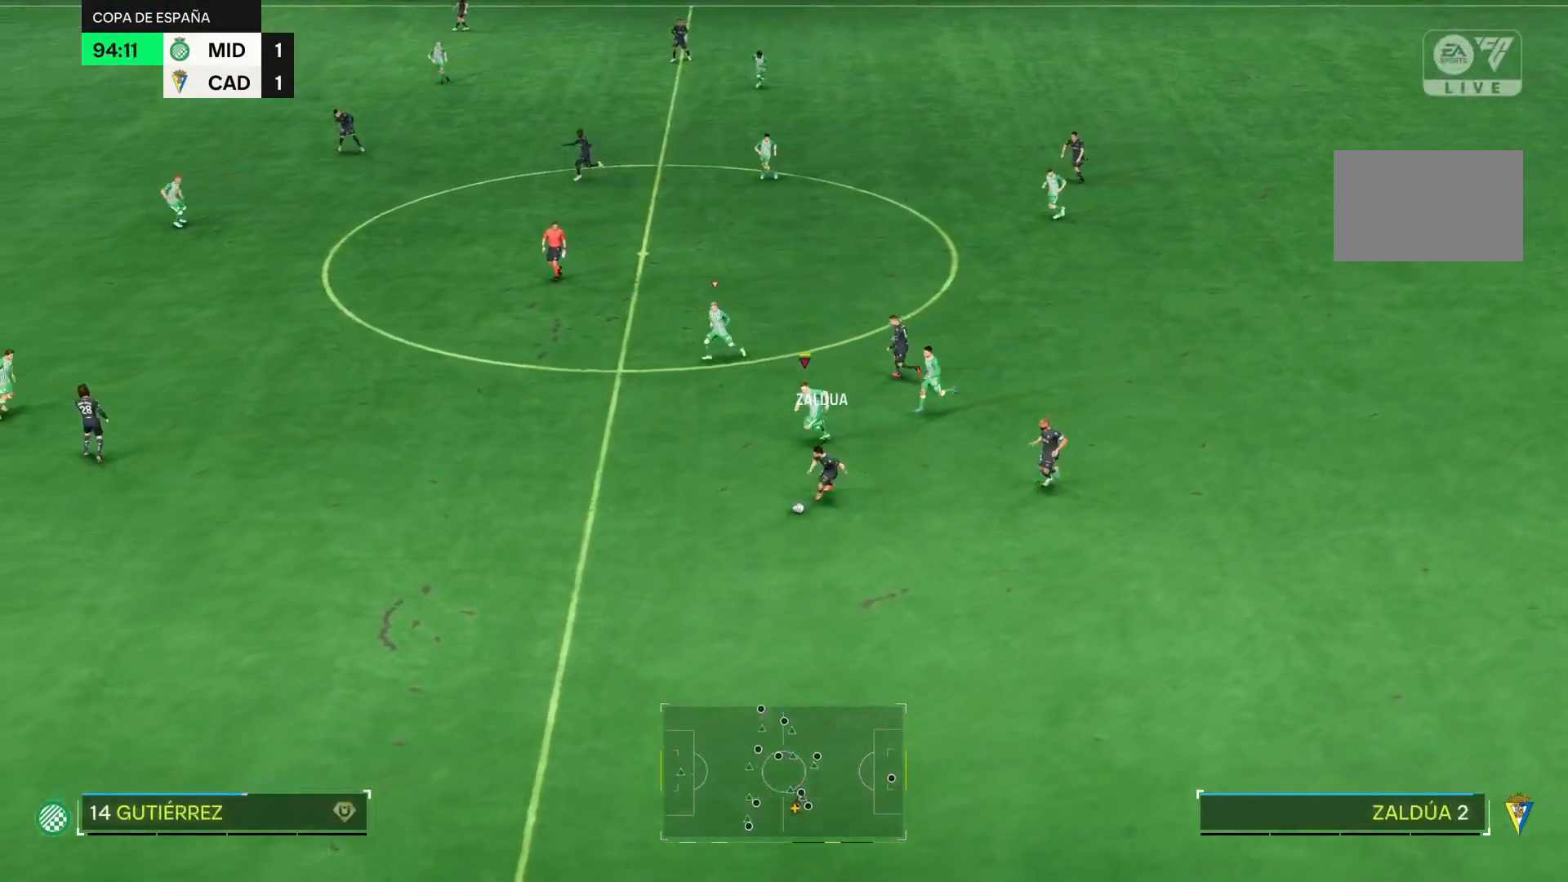
{"buttons": ["R2"], "right_stick": "center", "events": []}
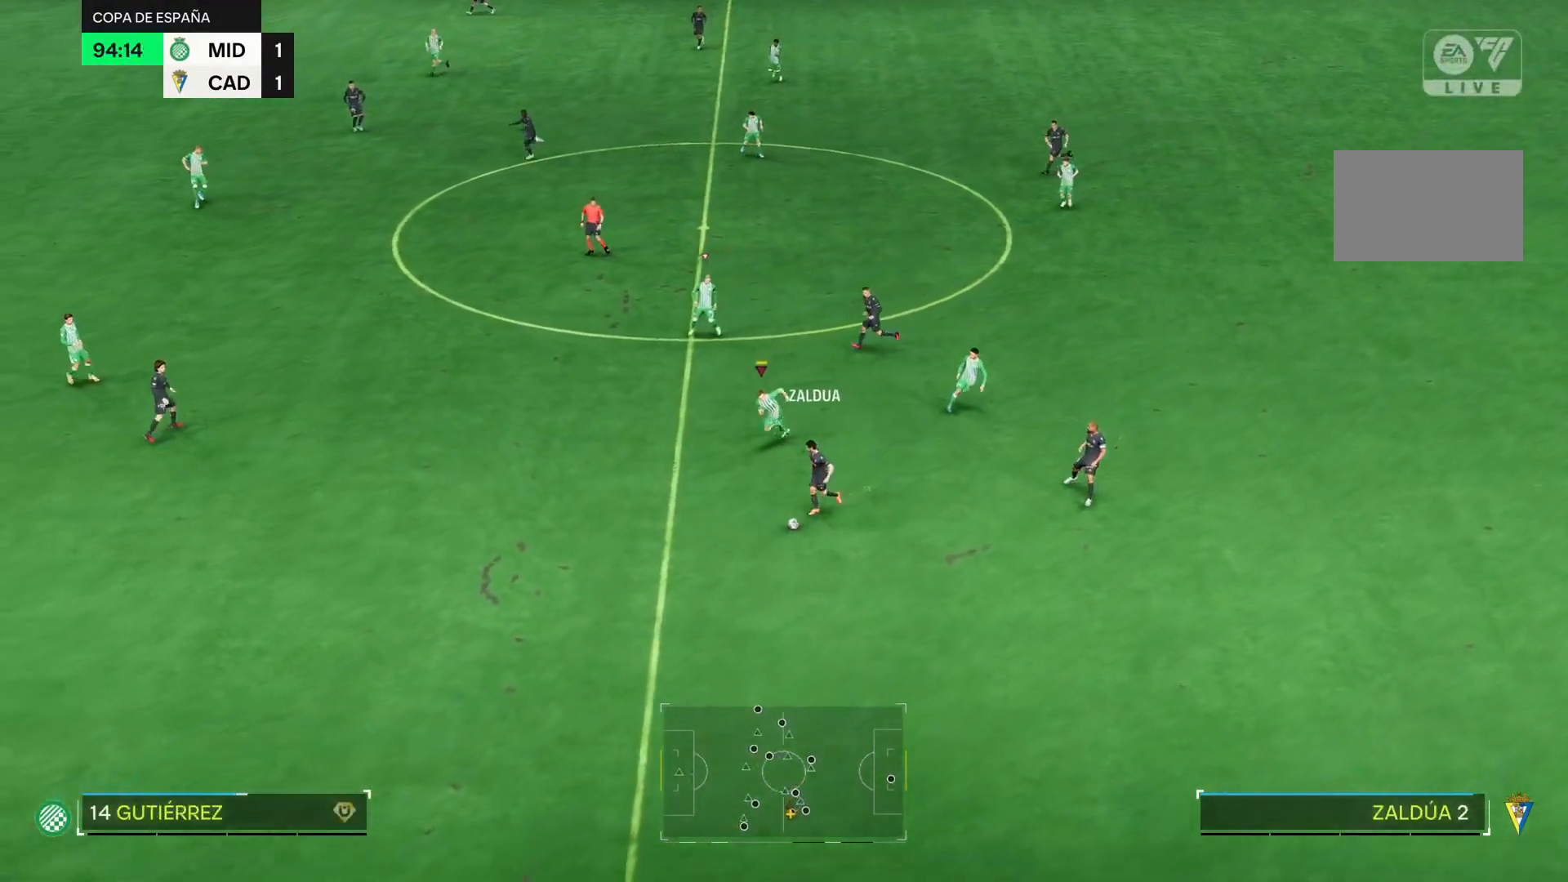
{"buttons": ["R2"], "right_stick": "center", "events": []}
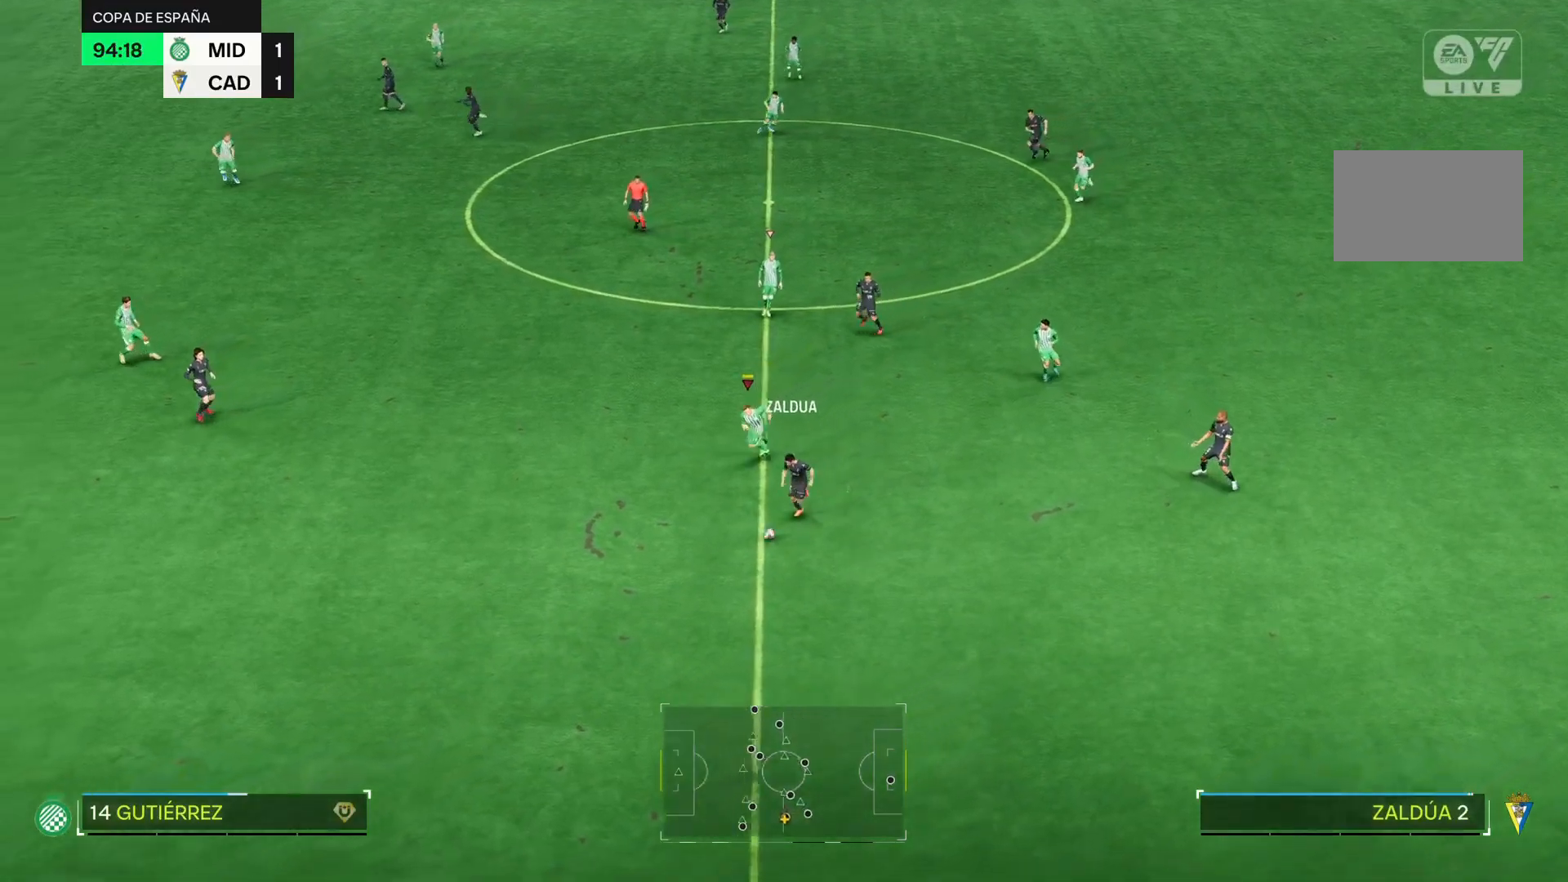
{"buttons": ["R2"], "right_stick": "center", "events": []}
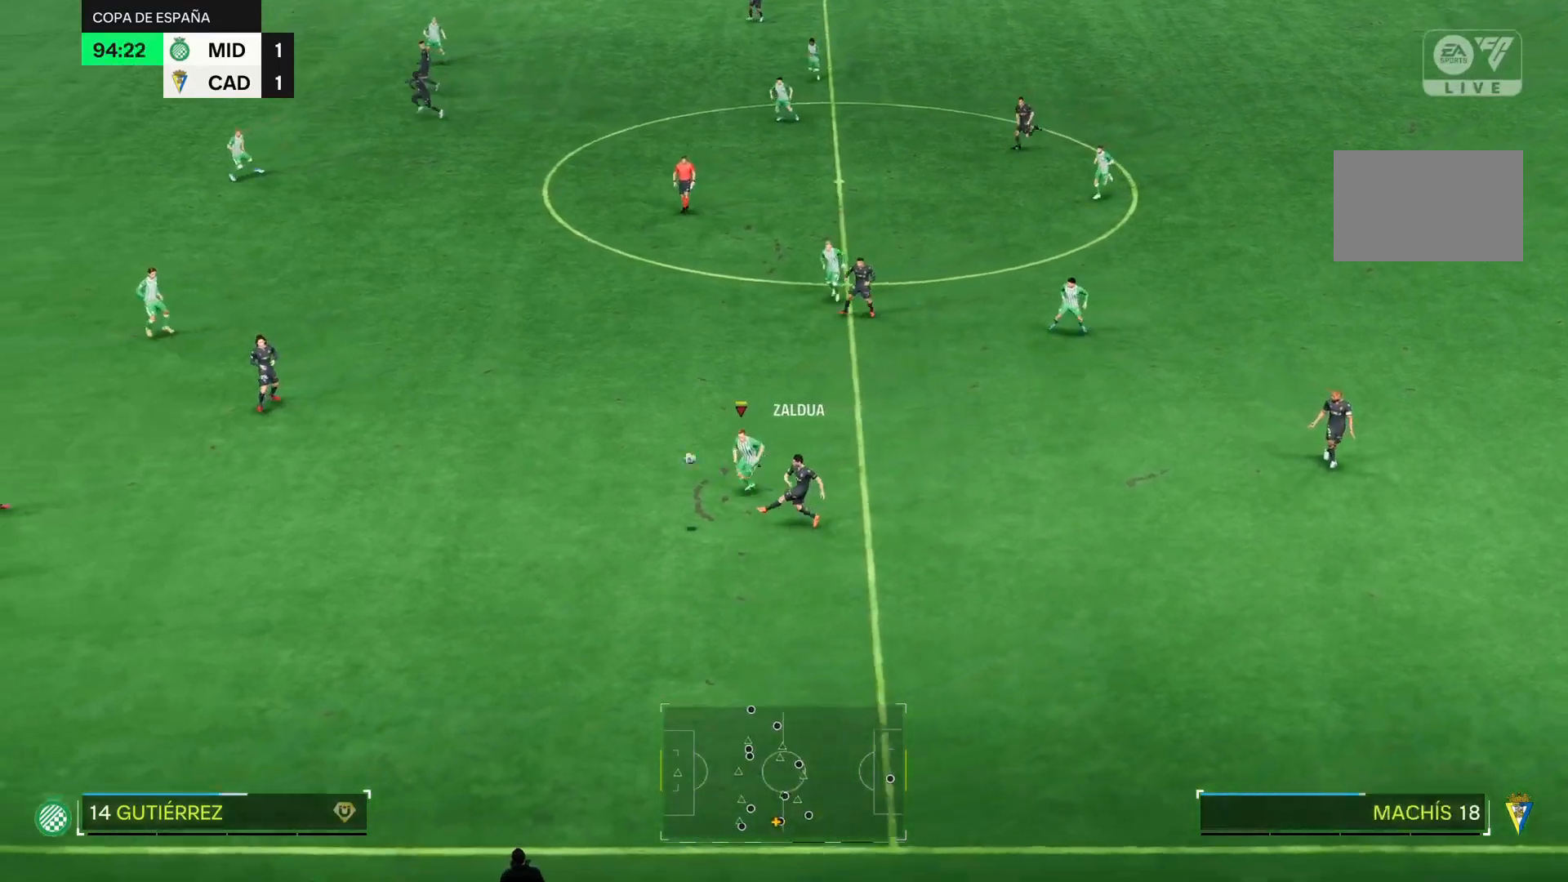
{"buttons": [], "right_stick": "center", "events": [[100, "R2", "up"]]}
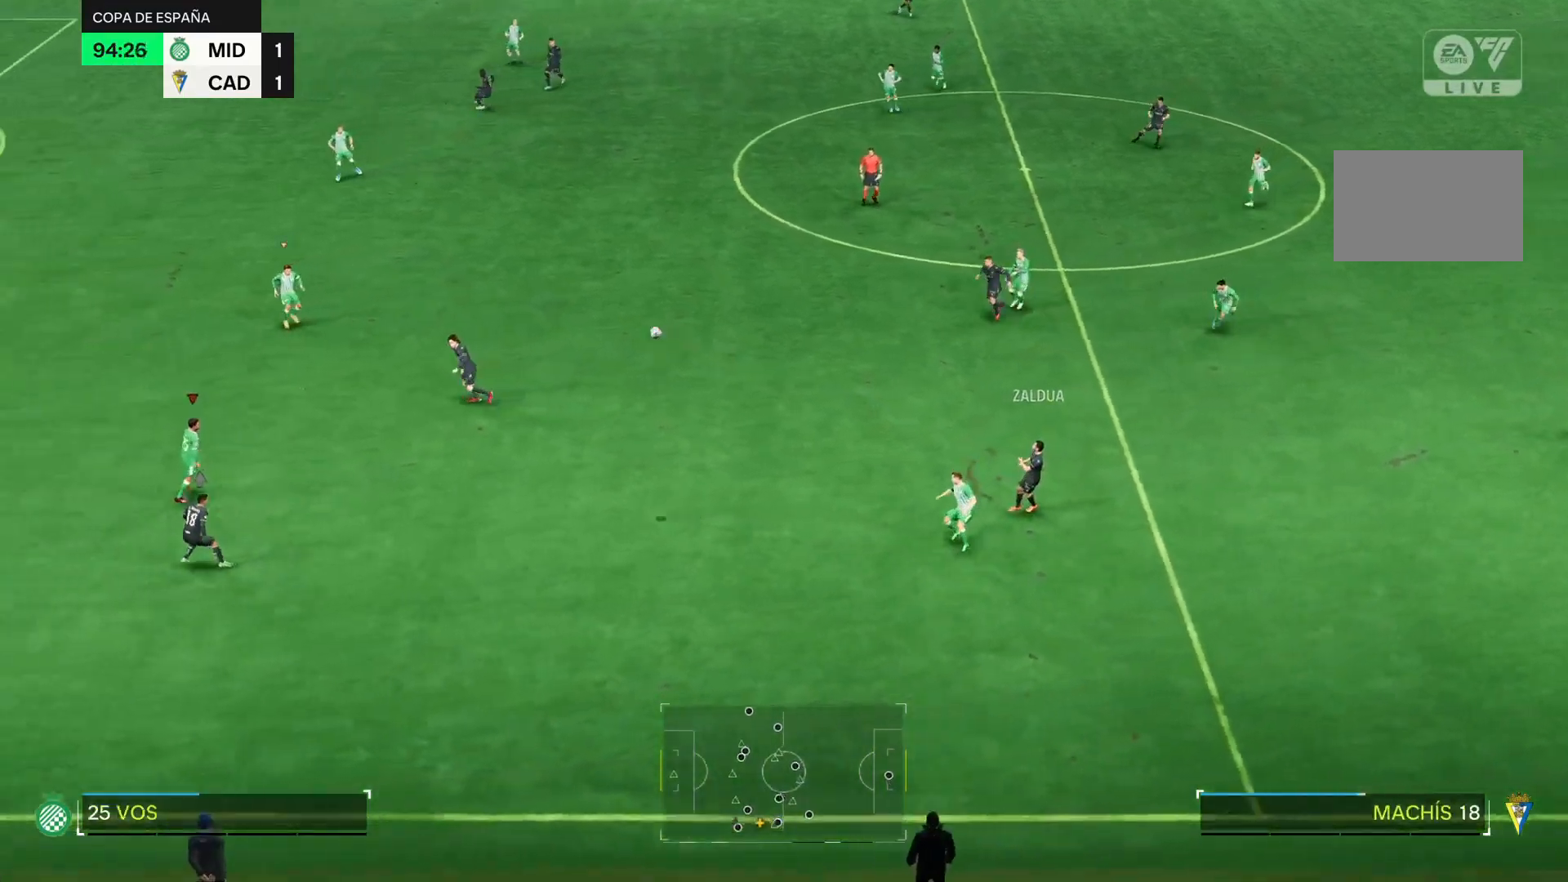
{"buttons": [], "right_stick": "center"}
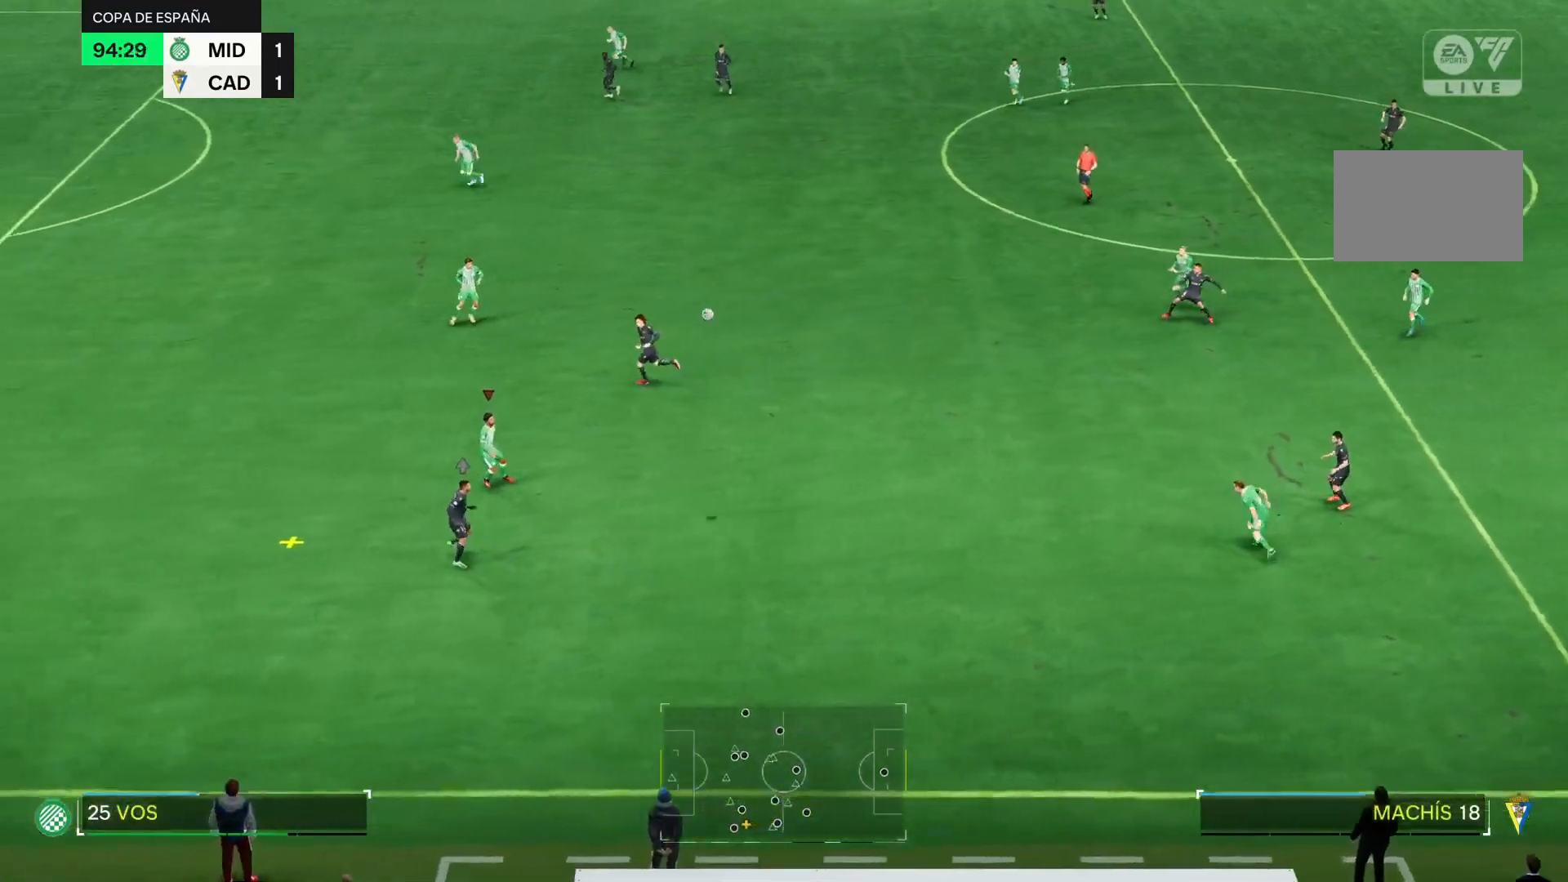
{"buttons": [], "right_stick": "center", "events": [[33, "R2", "down"], [467, "R2", "up"]]}
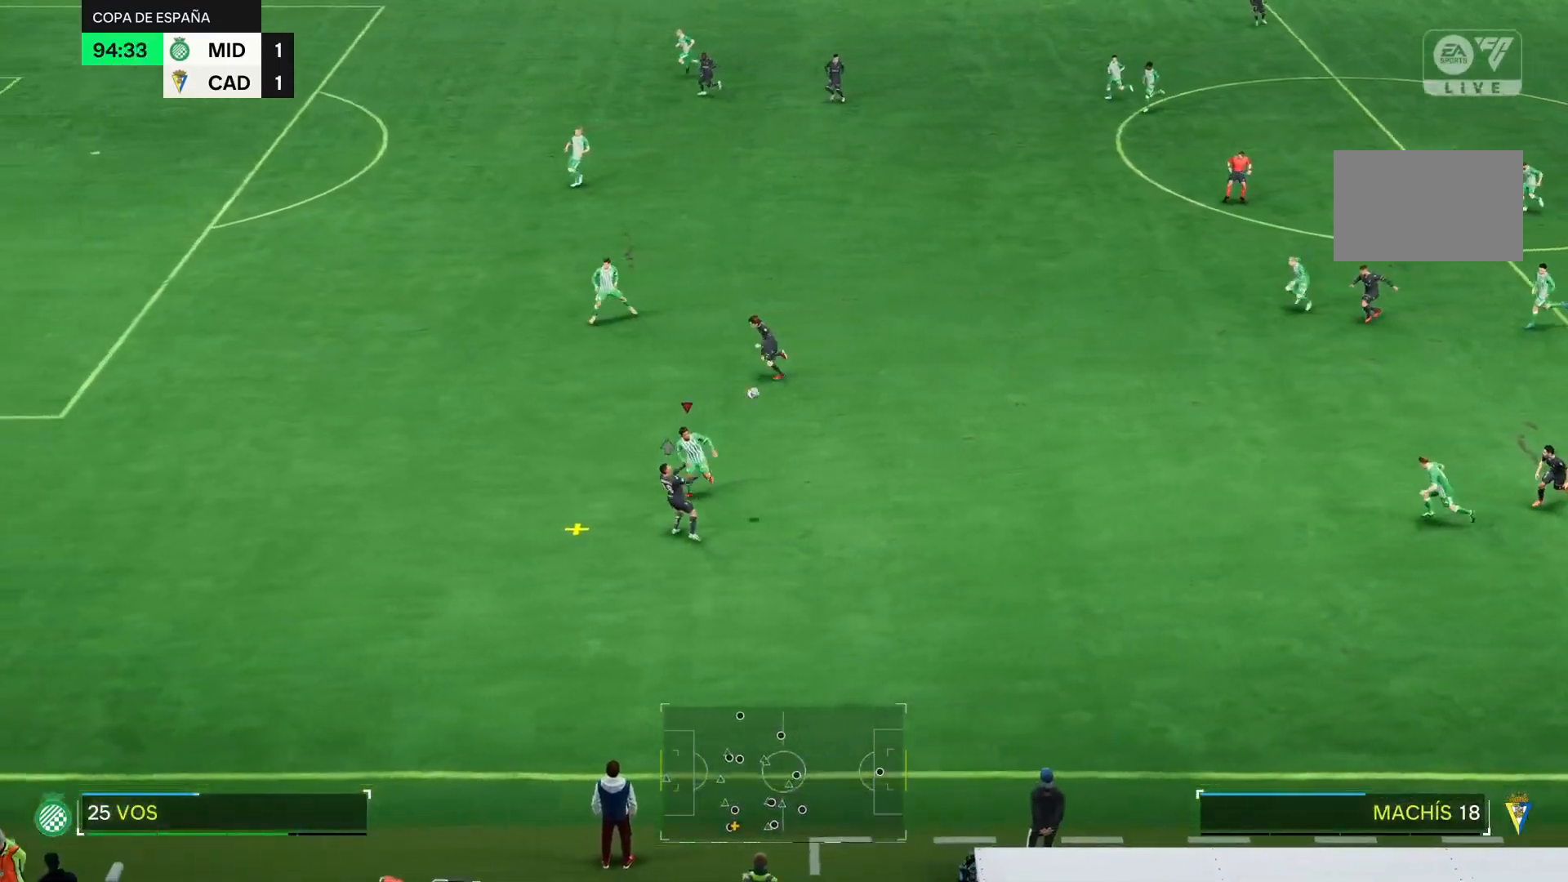
{"buttons": [], "right_stick": "center", "events": []}
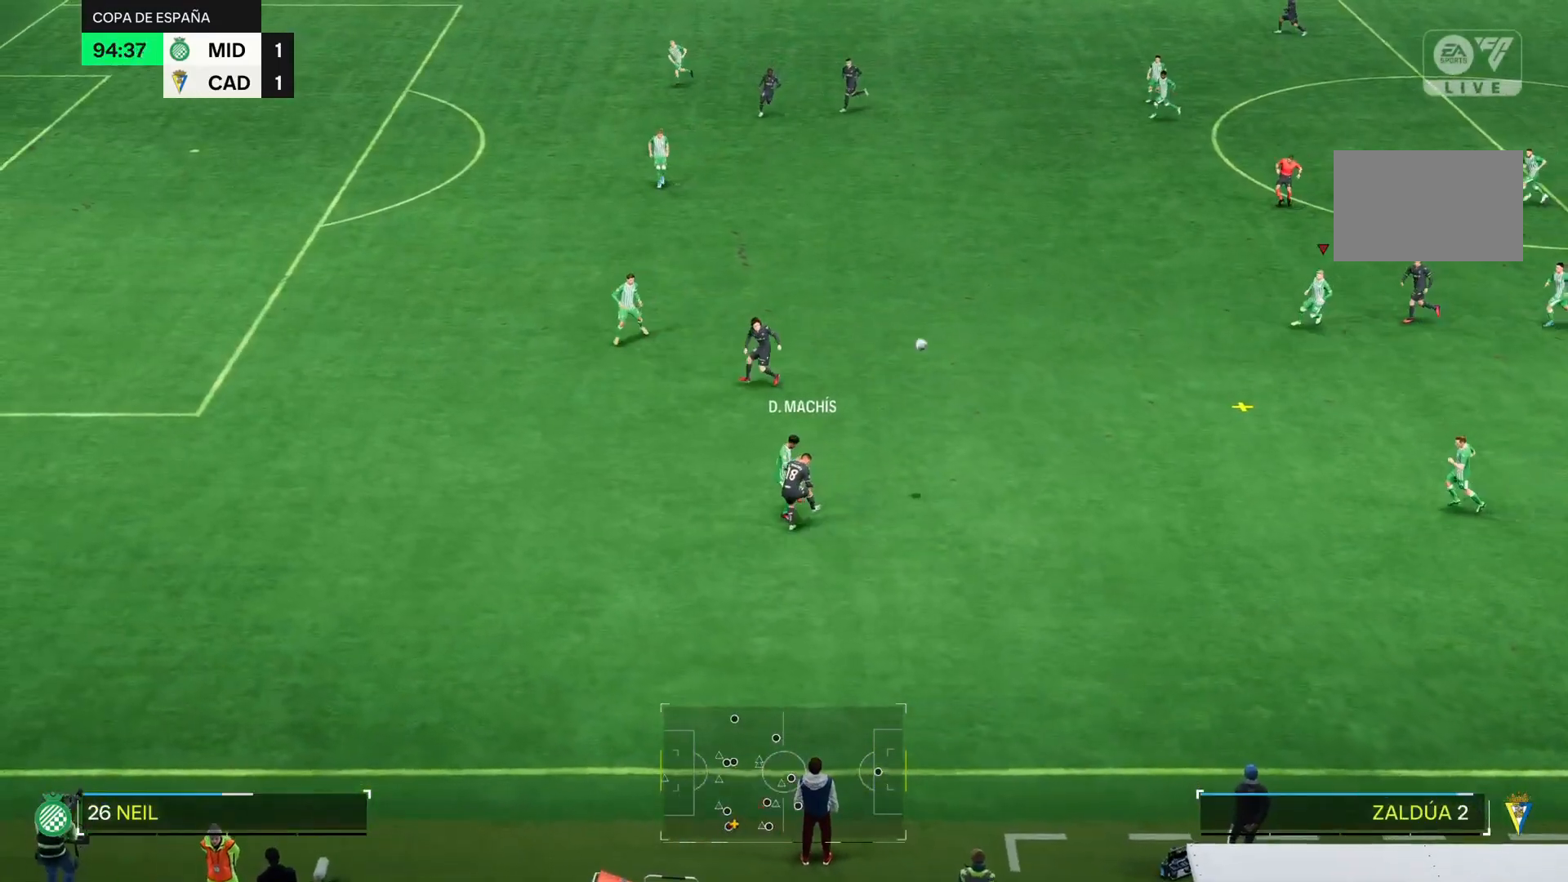
{"buttons": [], "right_stick": "center", "events": []}
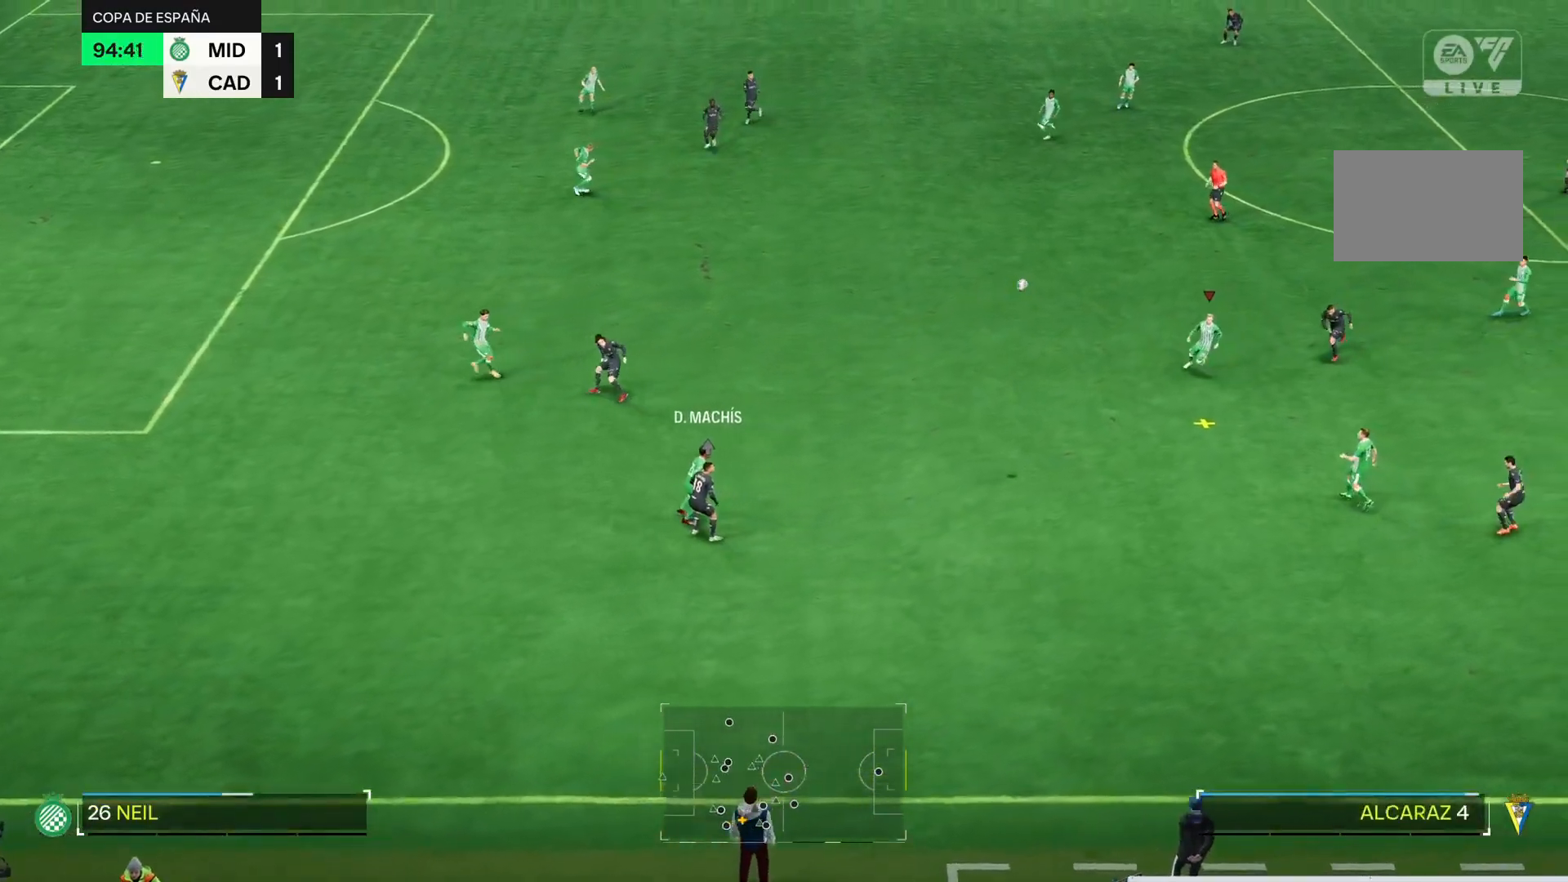
{"buttons": [], "right_stick": "center", "events": [[316, "L2", "down"], [400, "L2", "up"]]}
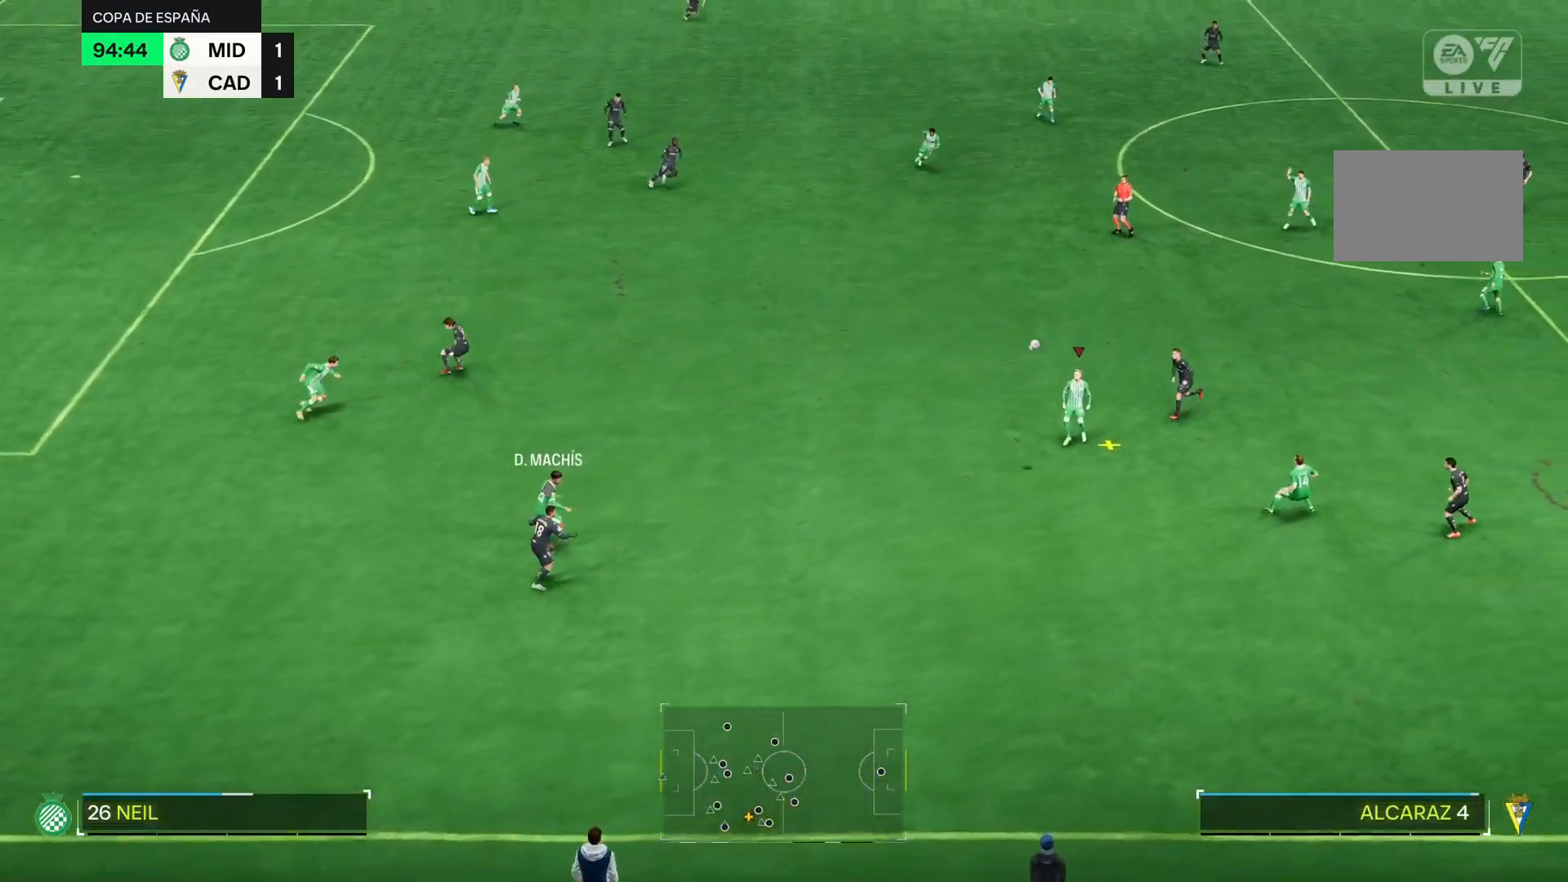
{"buttons": [], "right_stick": "center", "events": []}
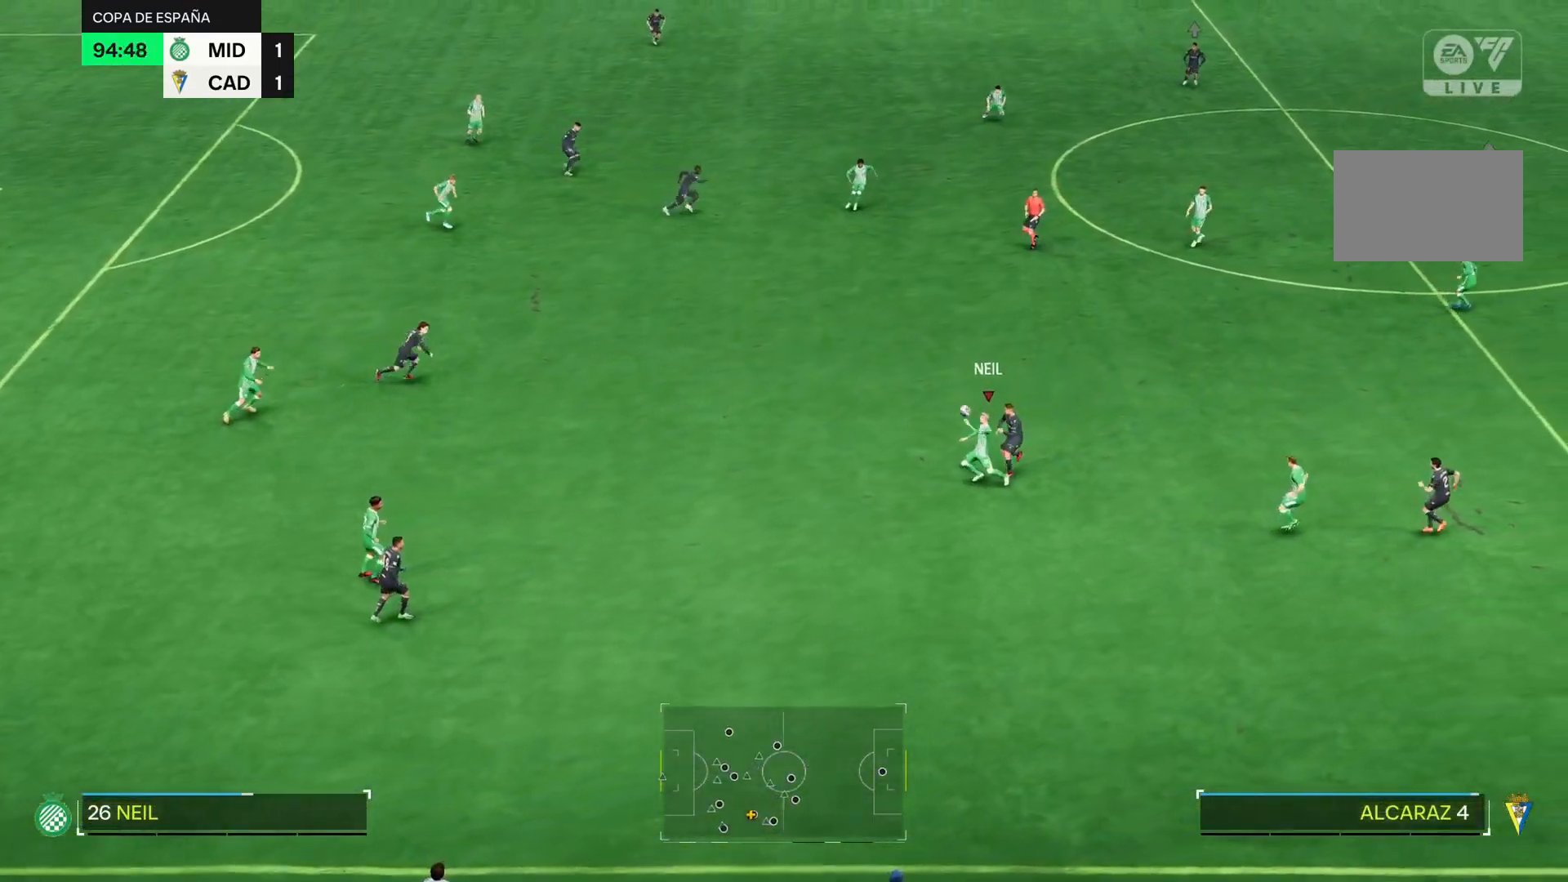
{"buttons": [], "right_stick": "center", "events": []}
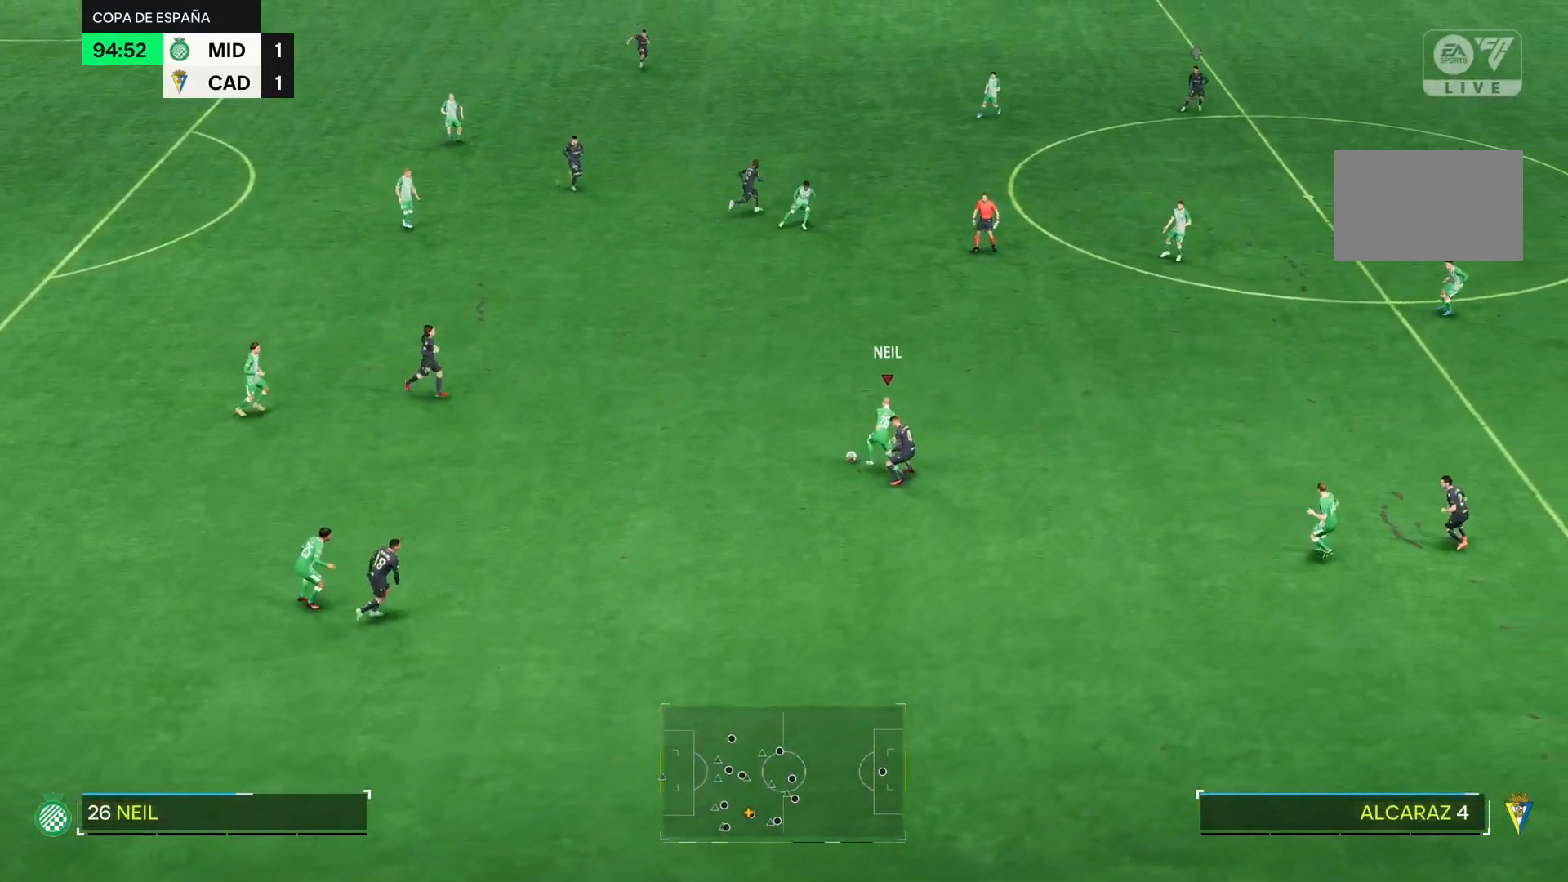
{"buttons": [], "right_stick": "center", "events": [[217, "CROSS", "down"], [350, "CROSS", "up"]]}